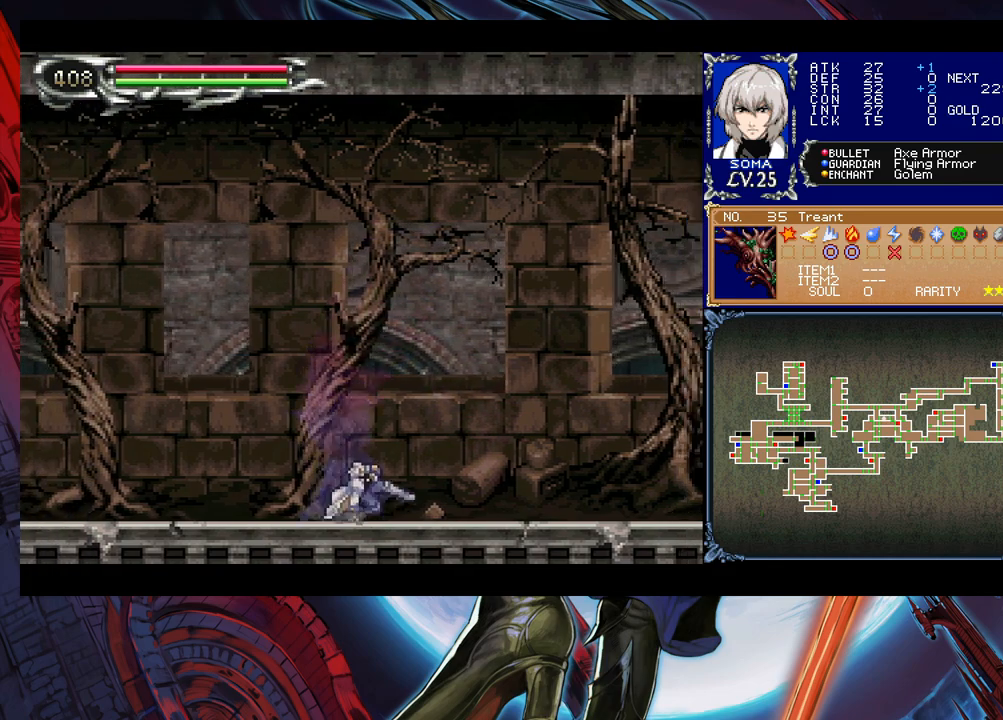
Gameplay with a controller (Xbox layout); each line is a JSON object with the inputs held at the frame after it. "events" lists button and stick changes between this image and that frame as [ms after this image, input, new state], when the widget could be followed in between. Not read: L2 R2 right_stick.
{"buttons": [], "left_stick": "left", "events": [[50, "B", "down"], [133, "B", "up"], [183, "B", "down"], [250, "B", "up"], [333, "left_stick", "center"], [433, "left_stick", "left"]]}
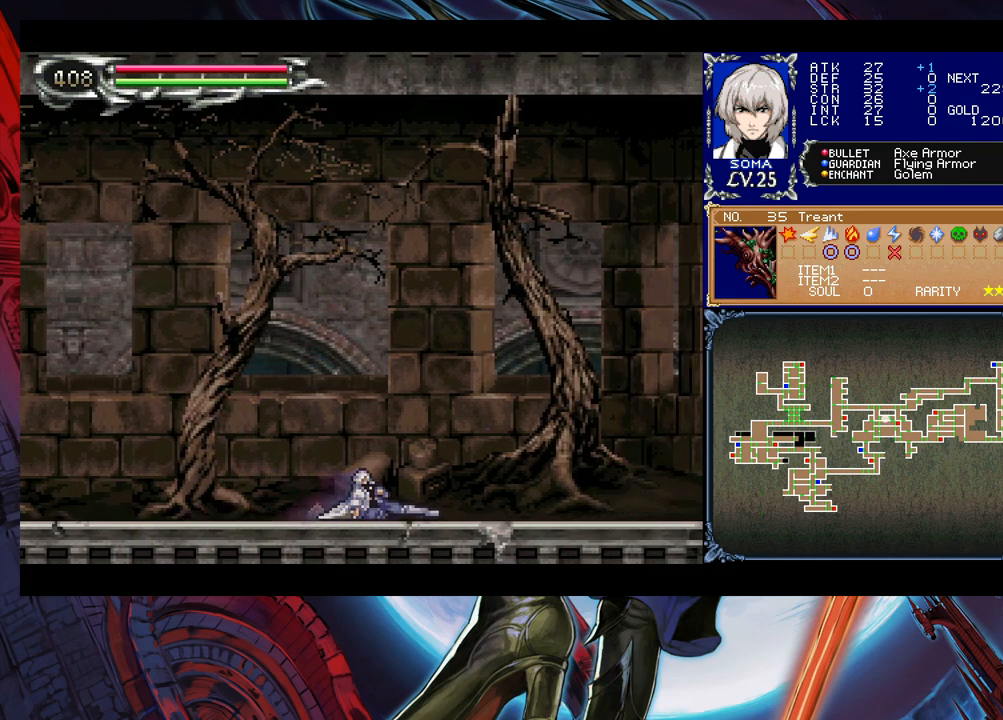
{"buttons": ["B"], "left_stick": "down-left", "events": [[83, "left_stick", "right"], [200, "Y", "down"], [233, "B", "down"], [250, "Y", "up"], [250, "left_stick", "down-left"], [333, "B", "up"], [350, "B", "down"], [450, "B", "up"], [500, "B", "down"]]}
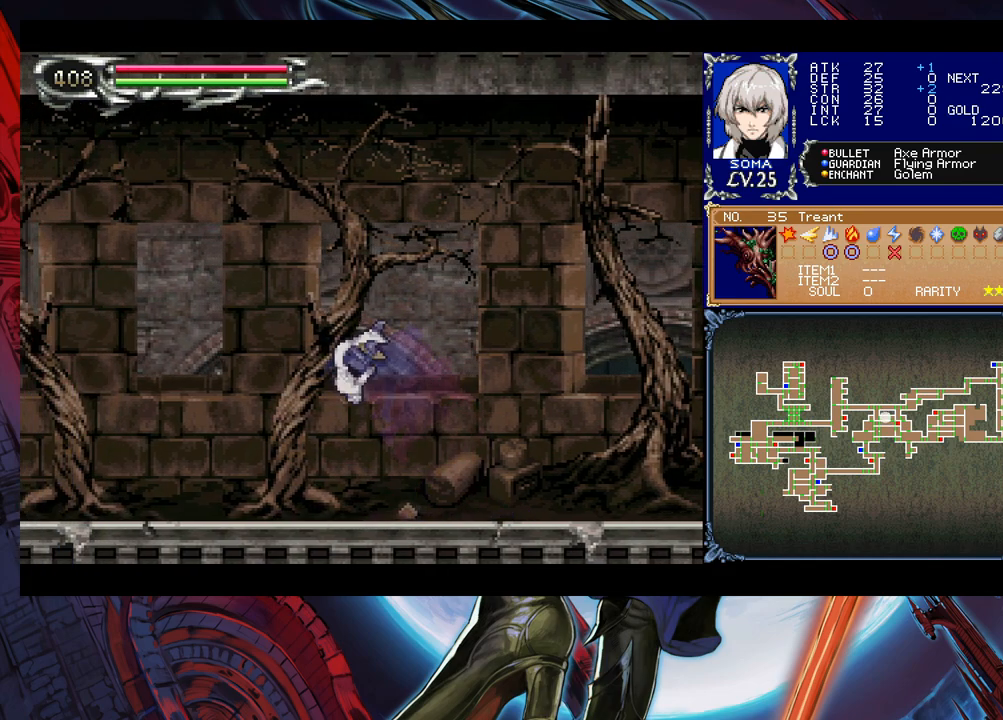
{"buttons": ["B"], "left_stick": "down-left", "events": [[83, "B", "up"], [100, "left_stick", "down-right"], [150, "Y", "down"], [200, "B", "down"], [200, "Y", "up"], [233, "left_stick", "down-left"], [400, "B", "up"], [450, "B", "down"]]}
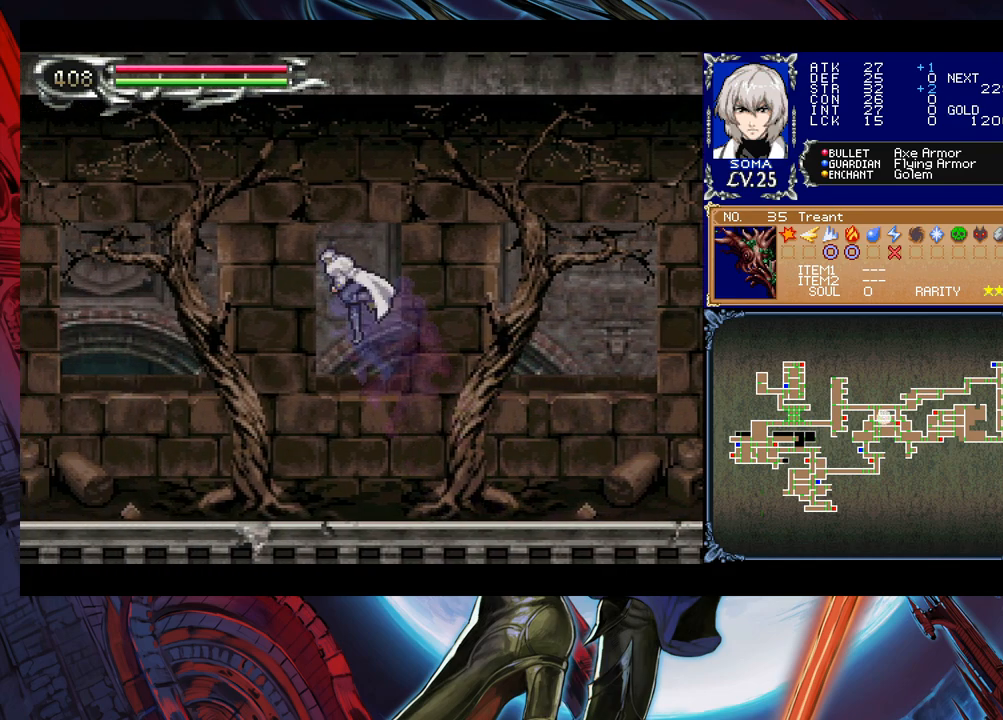
{"buttons": [], "left_stick": "down-left", "events": [[33, "B", "up"], [433, "B", "down"], [500, "B", "up"]]}
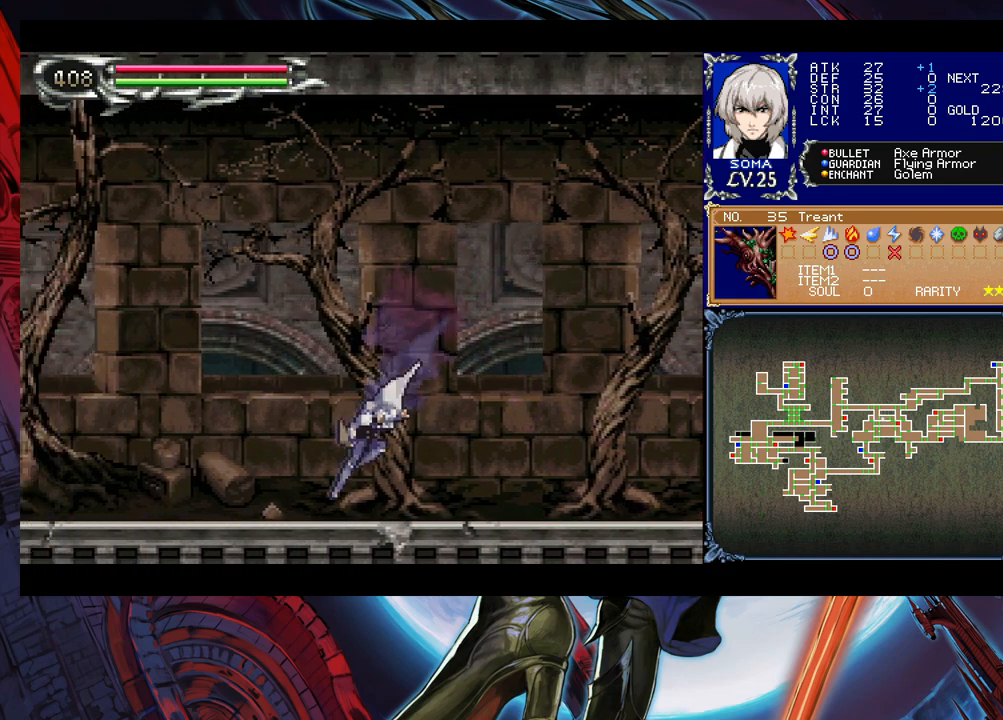
{"buttons": [], "left_stick": "down-left", "events": [[50, "left_stick", "right"], [100, "Y", "down"], [150, "B", "down"], [183, "Y", "up"], [183, "left_stick", "down-left"], [233, "B", "up"], [300, "B", "down"], [383, "B", "up"], [433, "B", "down"], [500, "B", "up"]]}
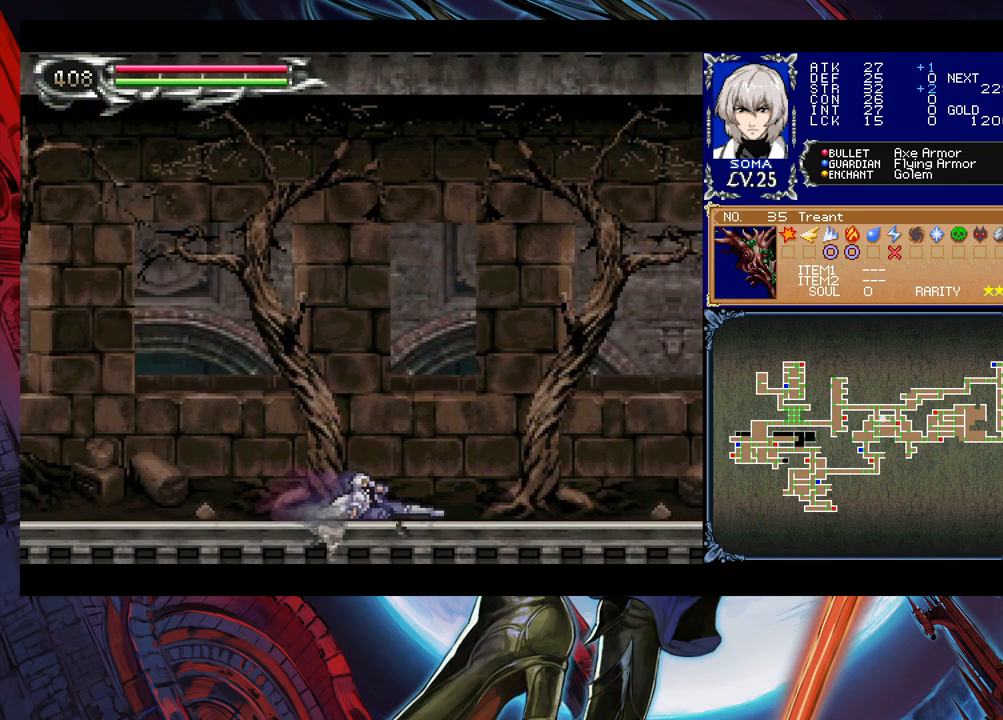
{"buttons": ["B"], "left_stick": "down-left", "events": [[83, "left_stick", "center"], [200, "left_stick", "left"], [350, "left_stick", "right"], [433, "Y", "down"], [483, "B", "down"], [483, "Y", "up"], [500, "left_stick", "down-left"]]}
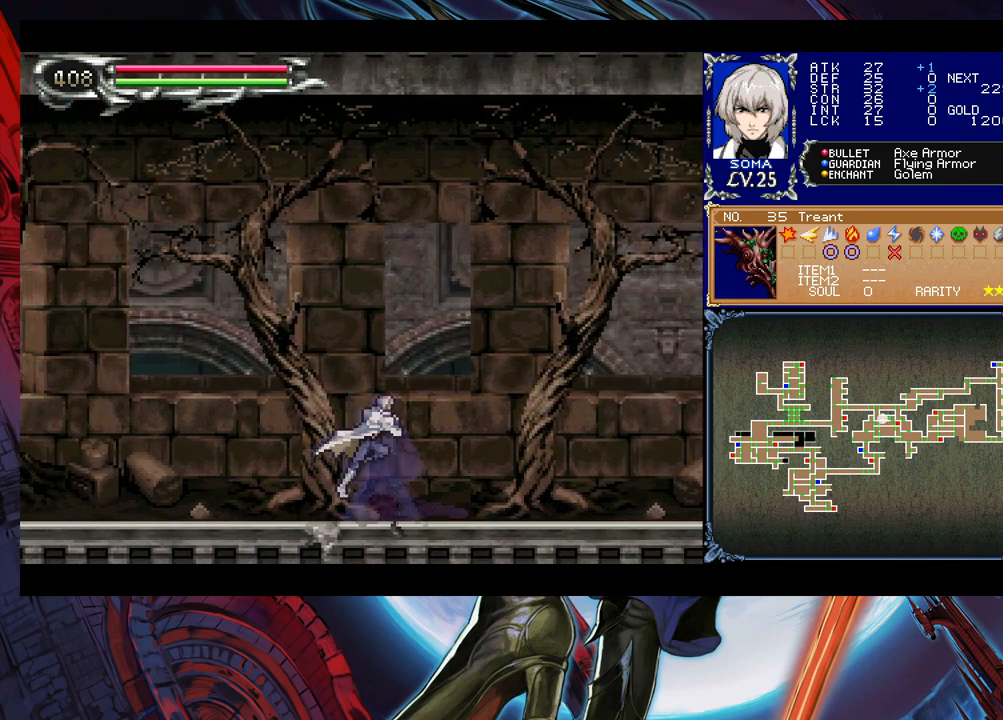
{"buttons": ["B"], "left_stick": "down", "events": [[50, "B", "up"], [100, "B", "down"], [183, "B", "up"], [250, "B", "down"], [300, "B", "up"], [350, "left_stick", "right"], [400, "Y", "down"], [450, "B", "down"], [450, "Y", "up"], [483, "left_stick", "down"]]}
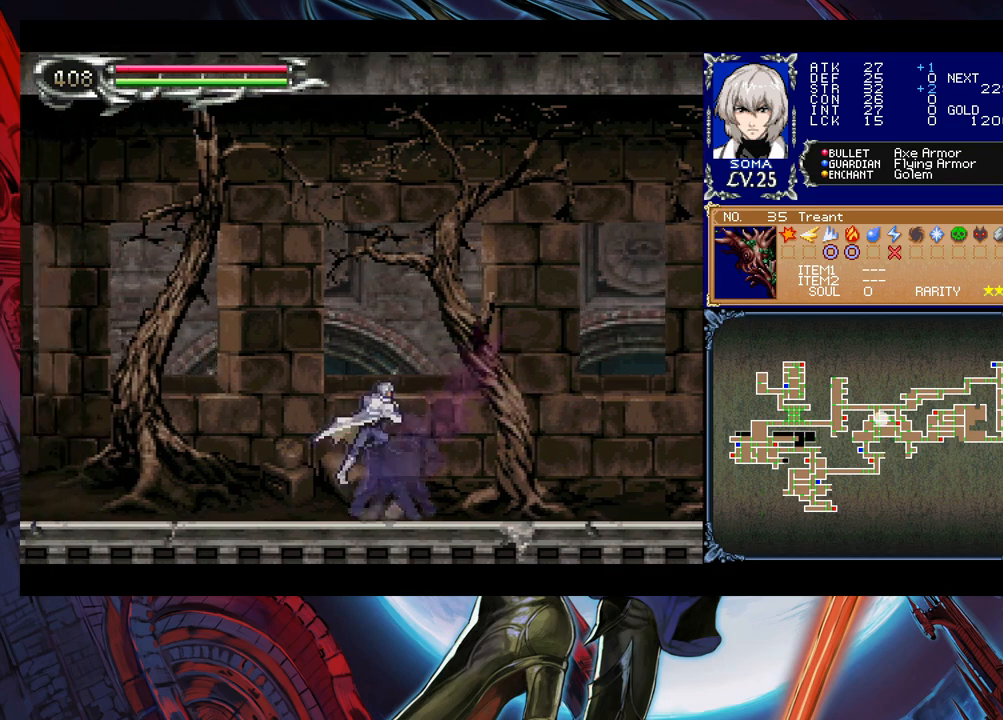
{"buttons": ["B"], "left_stick": "down-left", "events": [[33, "B", "up"], [33, "left_stick", "down-left"], [83, "B", "down"], [150, "B", "up"], [200, "B", "down"], [250, "B", "up"], [300, "Y", "down"], [333, "left_stick", "right"], [400, "B", "down"], [400, "Y", "up"], [433, "left_stick", "down-left"], [450, "B", "up"], [500, "B", "down"]]}
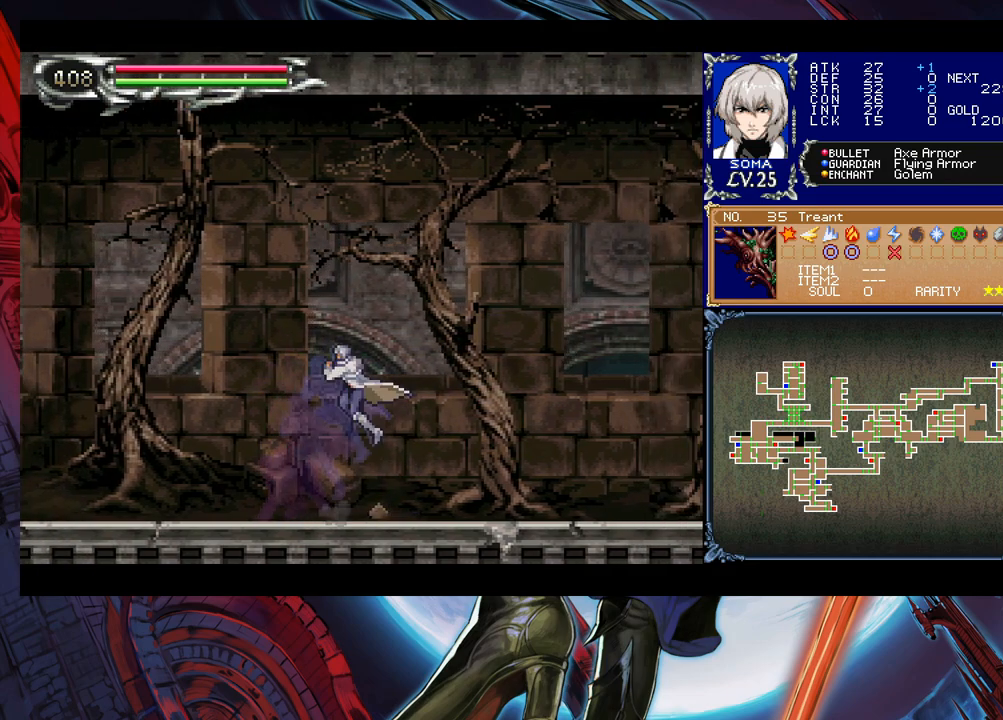
{"buttons": [], "left_stick": "down-left", "events": [[83, "B", "up"], [150, "B", "down"], [200, "B", "up"], [333, "left_stick", "right"], [350, "Y", "down"], [400, "B", "down"], [400, "Y", "up"], [450, "left_stick", "down-left"], [500, "B", "up"]]}
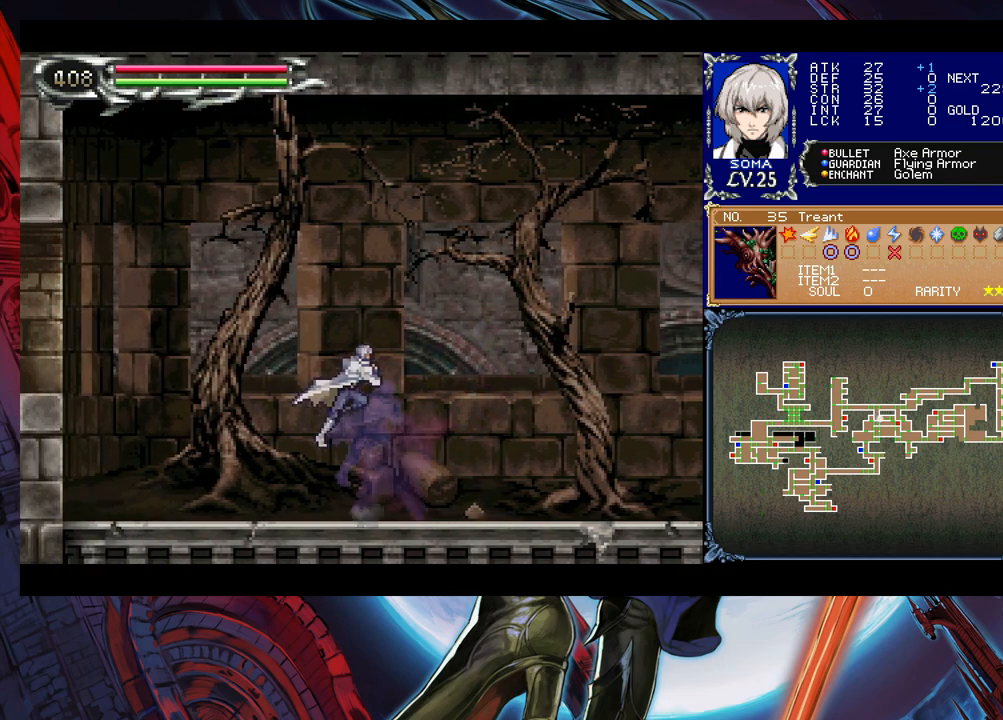
{"buttons": ["B"], "left_stick": "down-left", "events": [[50, "B", "down"], [100, "B", "up"], [133, "B", "down"], [200, "B", "up"], [283, "left_stick", "right"], [300, "Y", "down"], [383, "B", "down"], [383, "Y", "up"], [383, "left_stick", "down-left"]]}
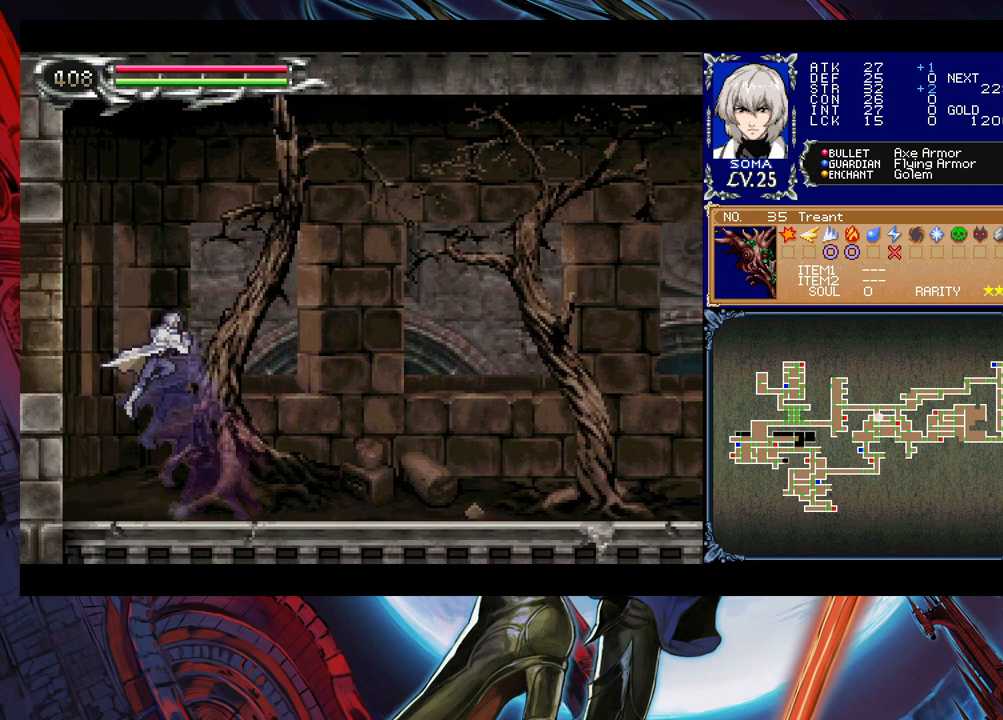
{"buttons": ["B"], "left_stick": "down-left", "events": [[100, "B", "up"], [183, "B", "down"], [233, "B", "up"], [300, "B", "down"], [350, "B", "up"], [350, "left_stick", "right"], [400, "Y", "down"], [450, "B", "down"], [450, "Y", "up"], [450, "left_stick", "down-left"]]}
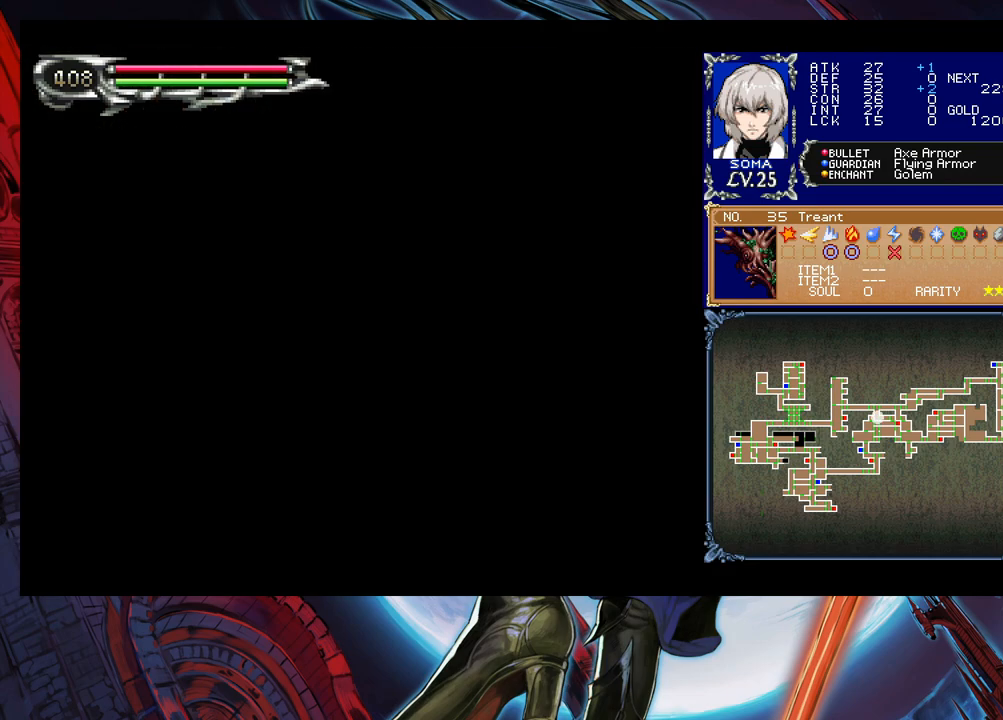
{"buttons": [], "left_stick": "down-left", "events": [[50, "B", "up"]]}
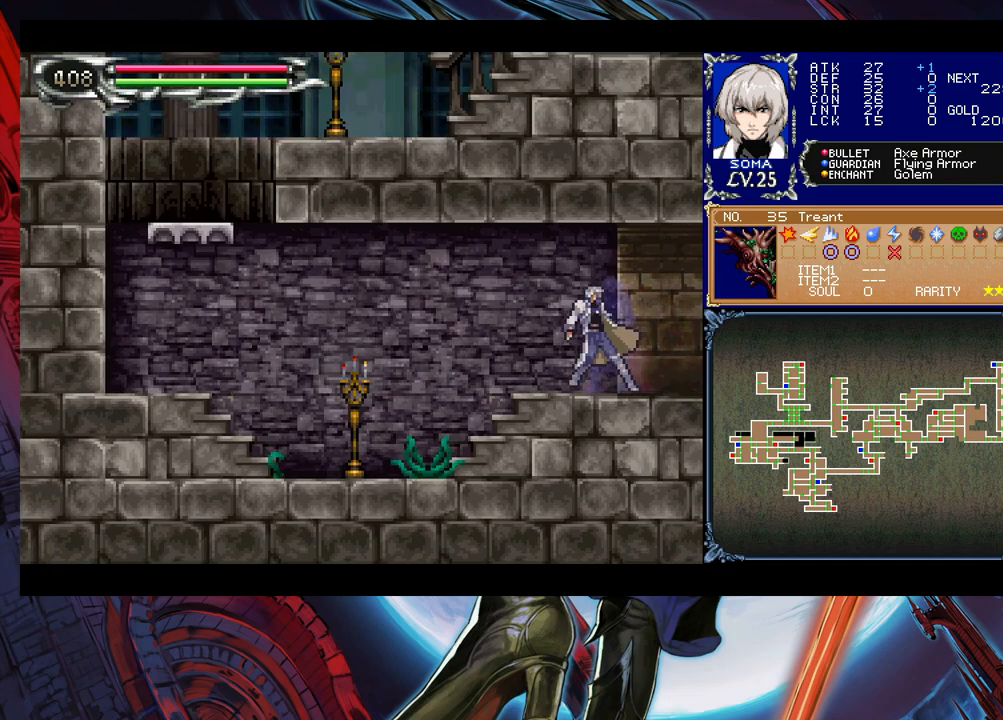
{"buttons": [], "left_stick": "down-left", "events": [[300, "B", "down"], [400, "B", "up"]]}
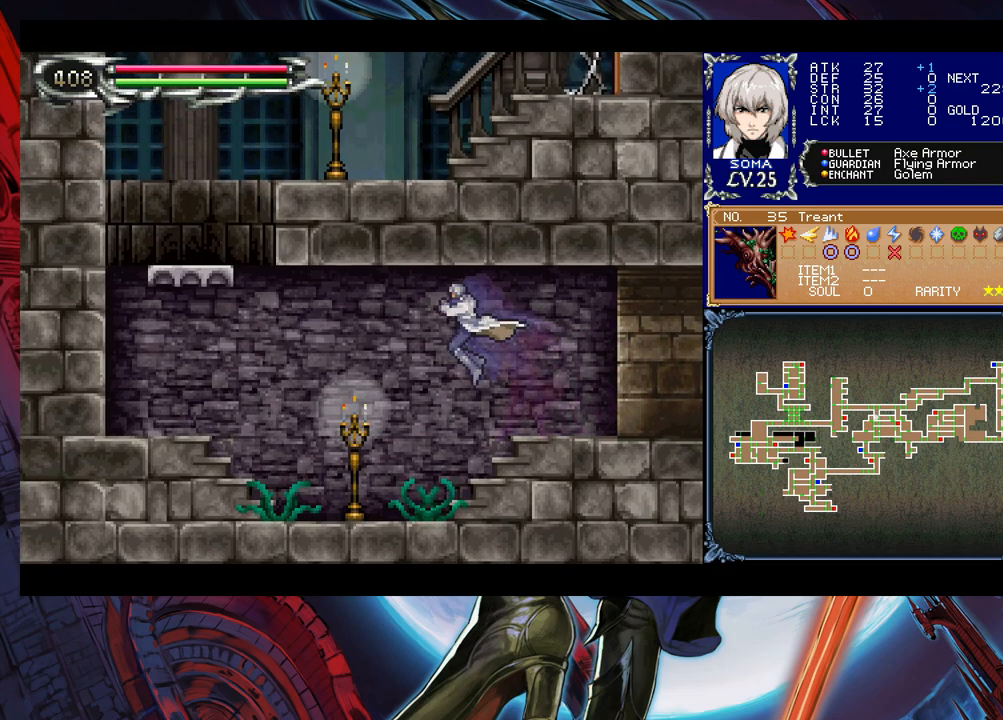
{"buttons": [], "left_stick": "left", "events": [[100, "B", "down"], [150, "B", "up"], [283, "B", "down"], [383, "B", "up"], [433, "left_stick", "left"]]}
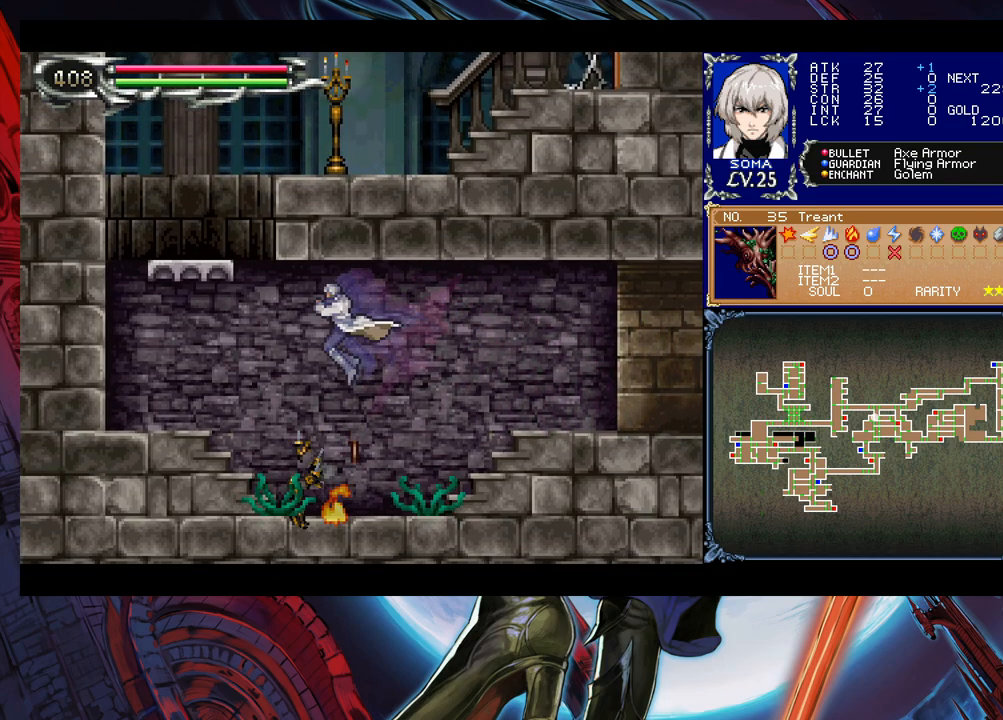
{"buttons": ["B"], "left_stick": "left", "events": [[150, "B", "down"], [200, "left_stick", "down-left"], [233, "B", "up"], [283, "B", "down"], [350, "B", "up"], [433, "B", "down"], [433, "left_stick", "left"]]}
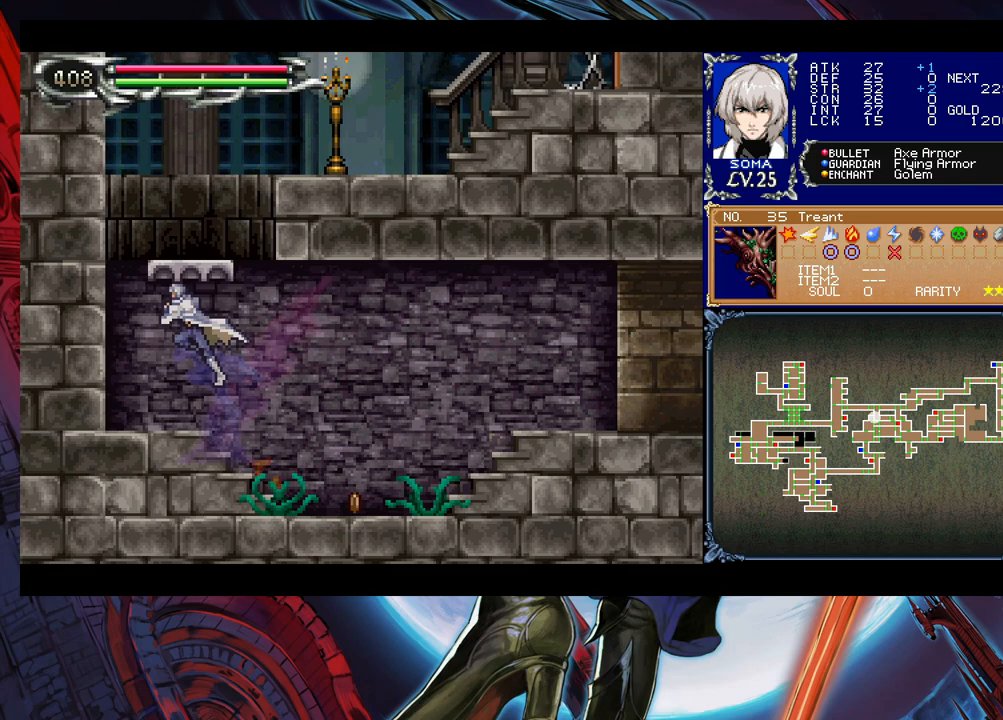
{"buttons": ["A"], "left_stick": "right", "events": [[133, "left_stick", "center"], [200, "left_stick", "right"], [233, "B", "up"], [300, "B", "down"], [433, "A", "down"], [433, "B", "up"]]}
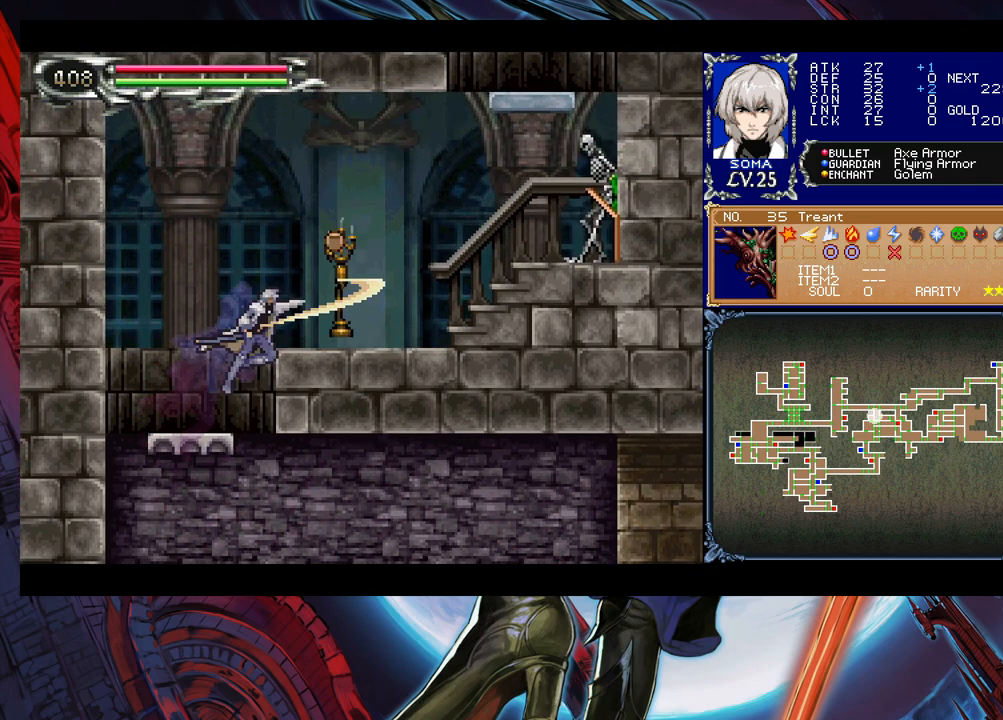
{"buttons": [], "left_stick": "right", "events": [[33, "A", "up"], [33, "left_stick", "left"], [200, "left_stick", "right"], [283, "B", "down"], [450, "B", "up"]]}
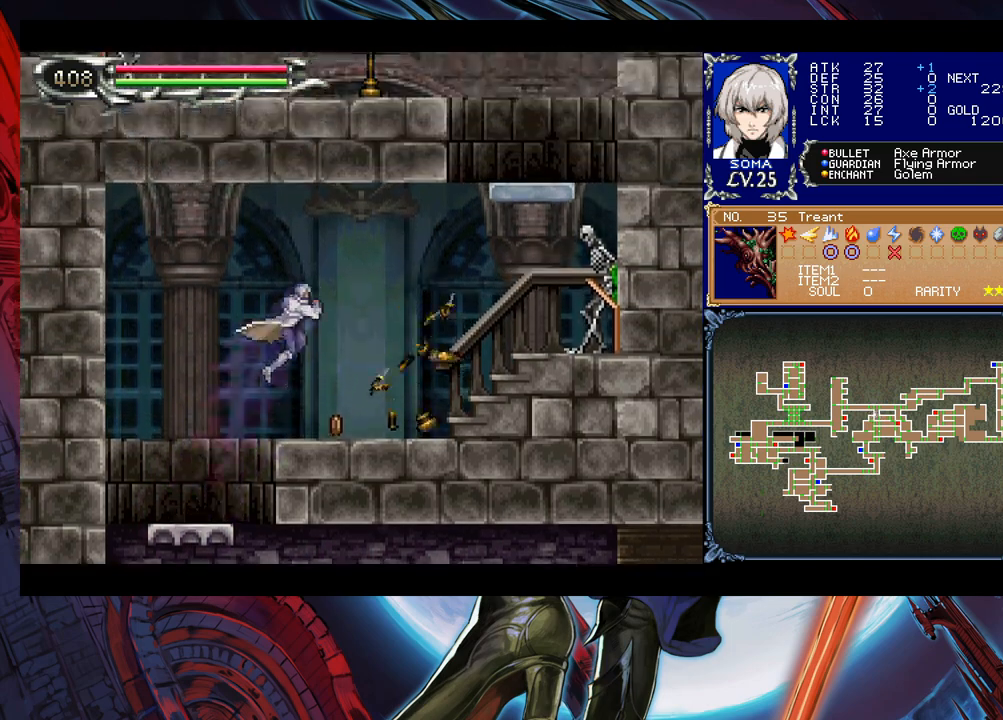
{"buttons": [], "left_stick": "right", "events": [[200, "left_stick", "left"], [250, "Y", "down"], [300, "B", "down"], [300, "Y", "up"], [333, "left_stick", "right"], [450, "B", "up"]]}
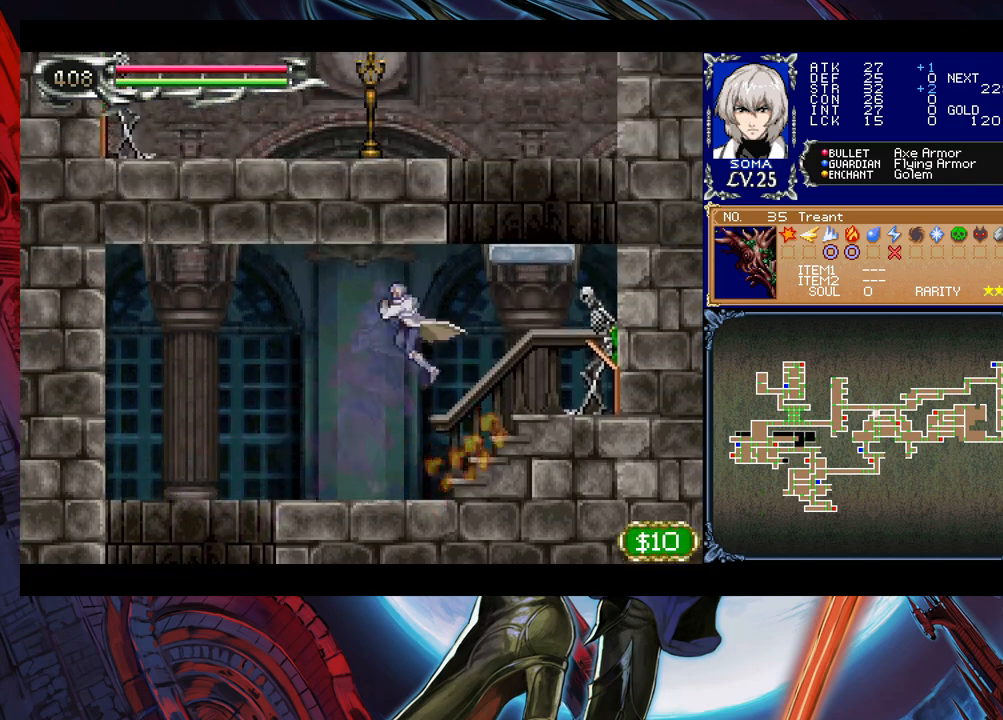
{"buttons": [], "left_stick": "right", "events": [[233, "A", "down"], [500, "A", "up"]]}
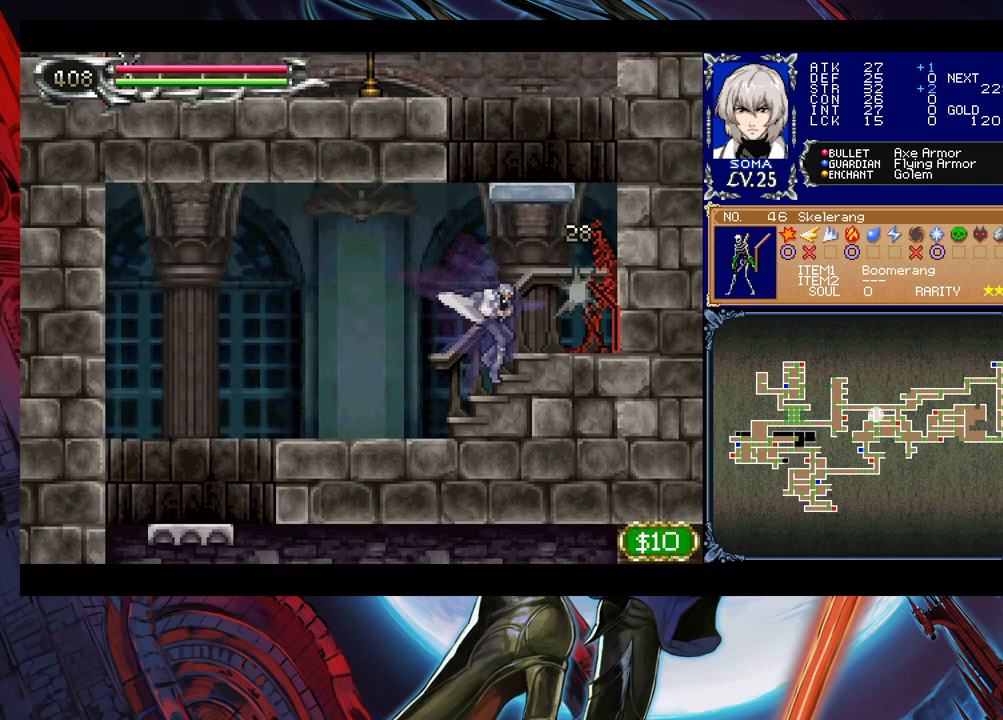
{"buttons": [], "left_stick": "center", "events": [[300, "A", "down"], [350, "A", "up"], [400, "left_stick", "center"]]}
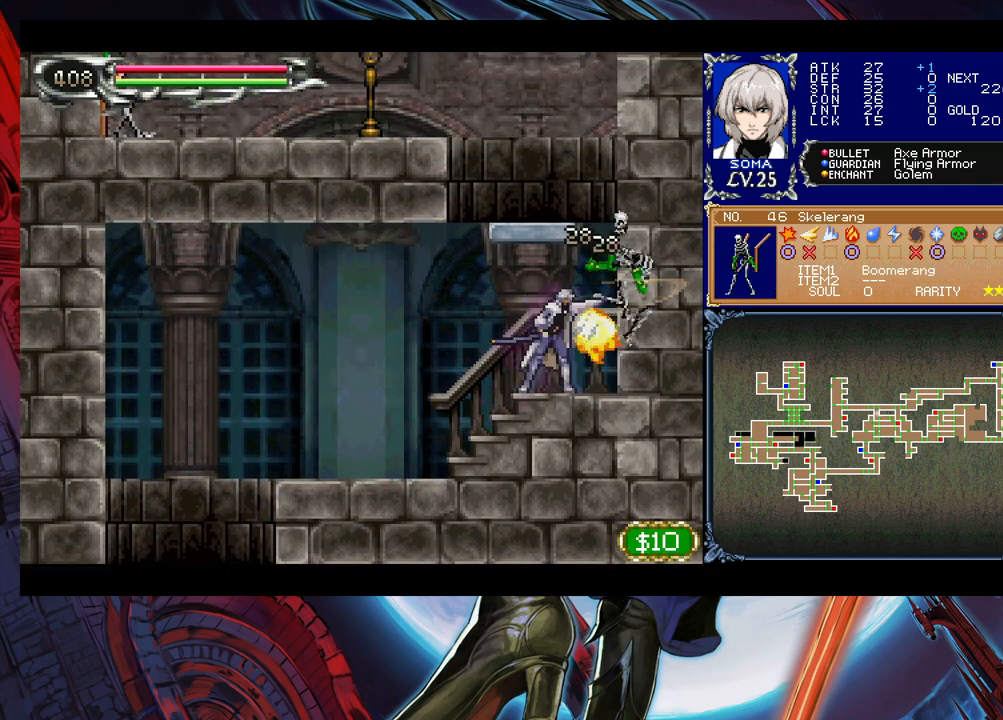
{"buttons": [], "left_stick": "center", "events": []}
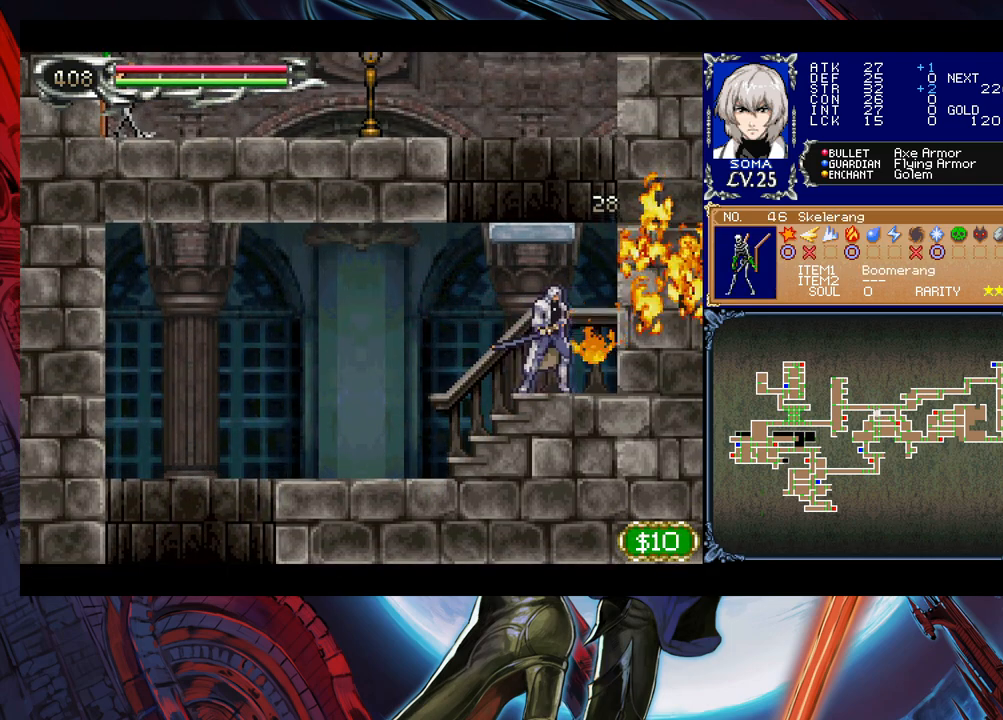
{"buttons": ["A", "B"], "left_stick": "left", "events": [[50, "B", "down"], [283, "B", "up"], [283, "left_stick", "left"], [350, "B", "down"], [483, "A", "down"]]}
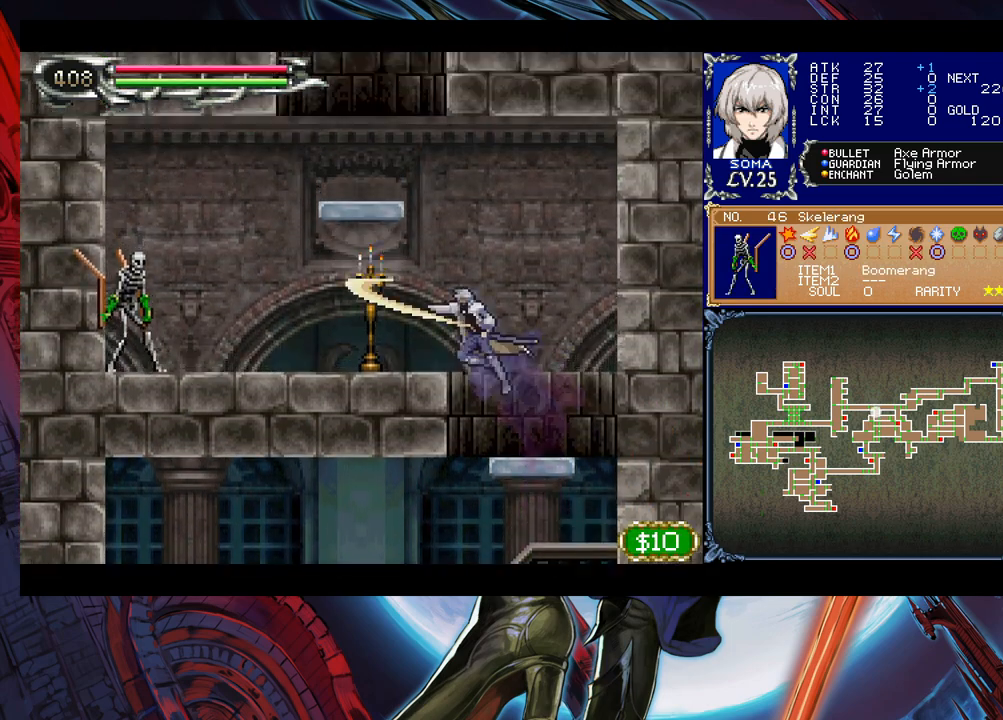
{"buttons": ["B"], "left_stick": "left", "events": [[200, "A", "up"], [250, "B", "up"], [500, "B", "down"]]}
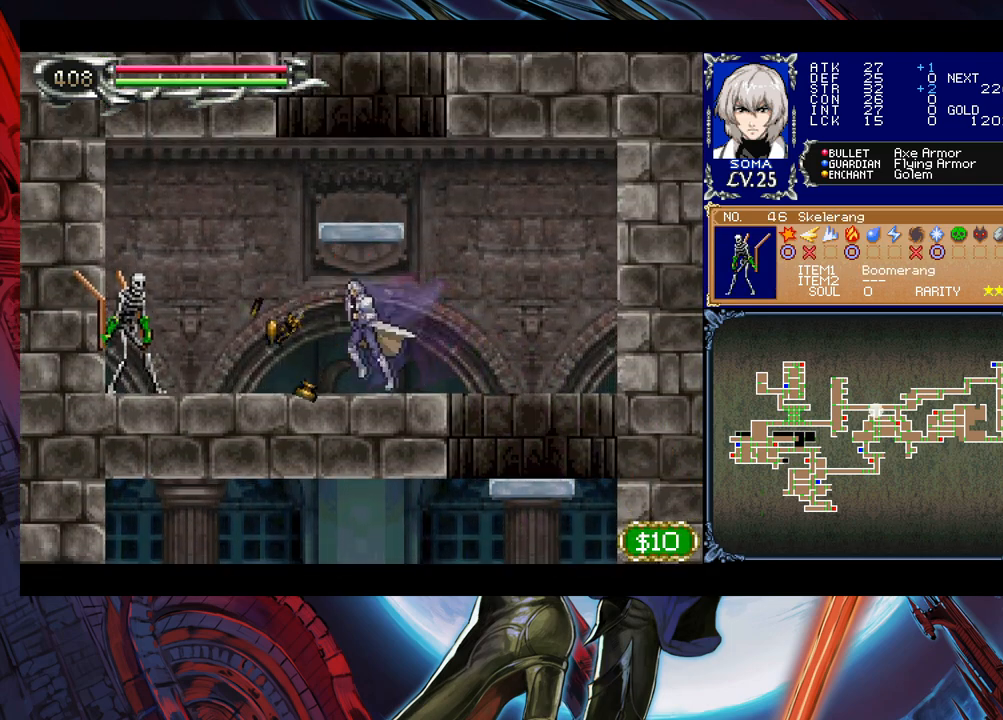
{"buttons": [], "left_stick": "down", "events": [[50, "left_stick", "center"], [200, "B", "up"], [283, "B", "down"], [400, "B", "up"], [400, "left_stick", "down"]]}
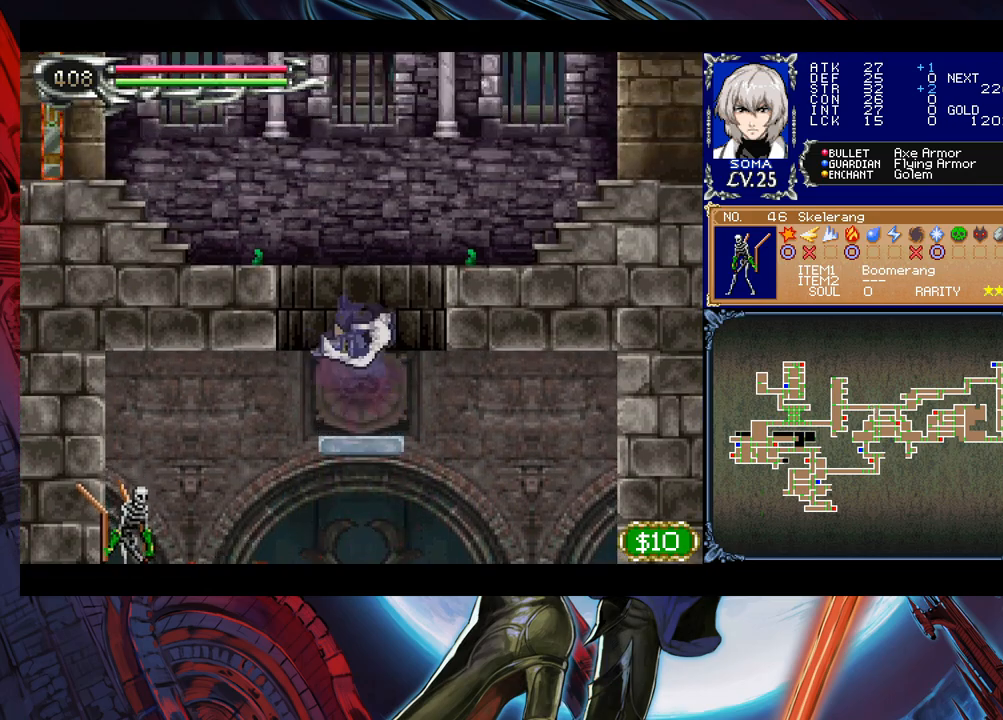
{"buttons": [], "left_stick": "center", "events": [[33, "left_stick", "center"], [150, "B", "down"], [183, "B", "up"], [250, "B", "down"], [300, "A", "down"], [300, "B", "up"], [400, "A", "up"]]}
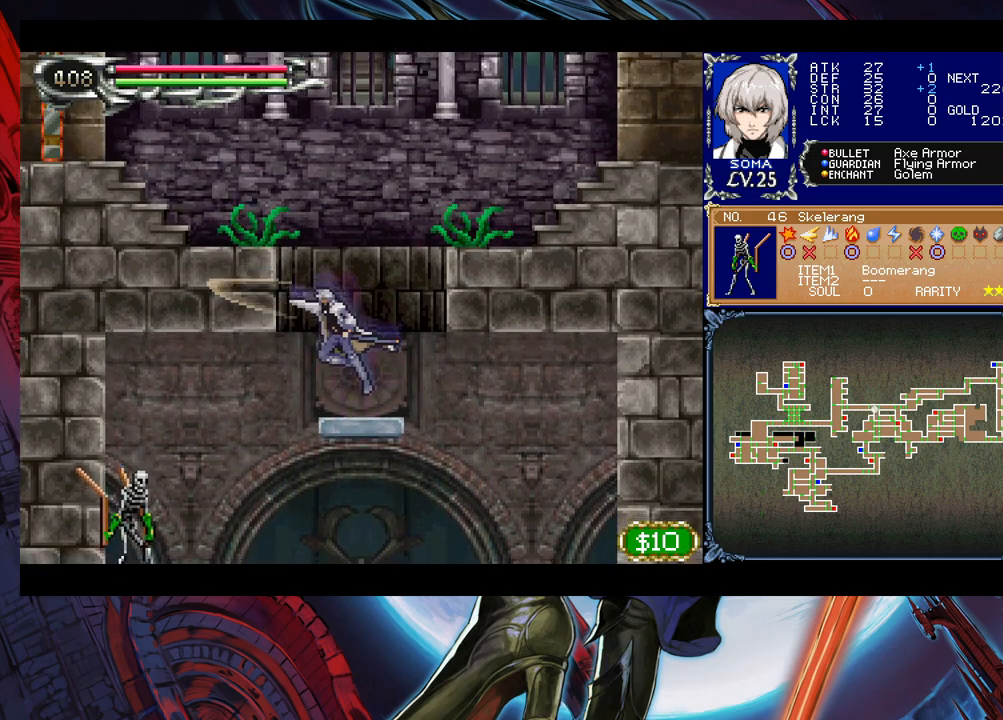
{"buttons": ["B"], "left_stick": "center", "events": [[100, "B", "down"], [133, "A", "down"], [133, "B", "up"], [250, "A", "up"], [433, "B", "down"]]}
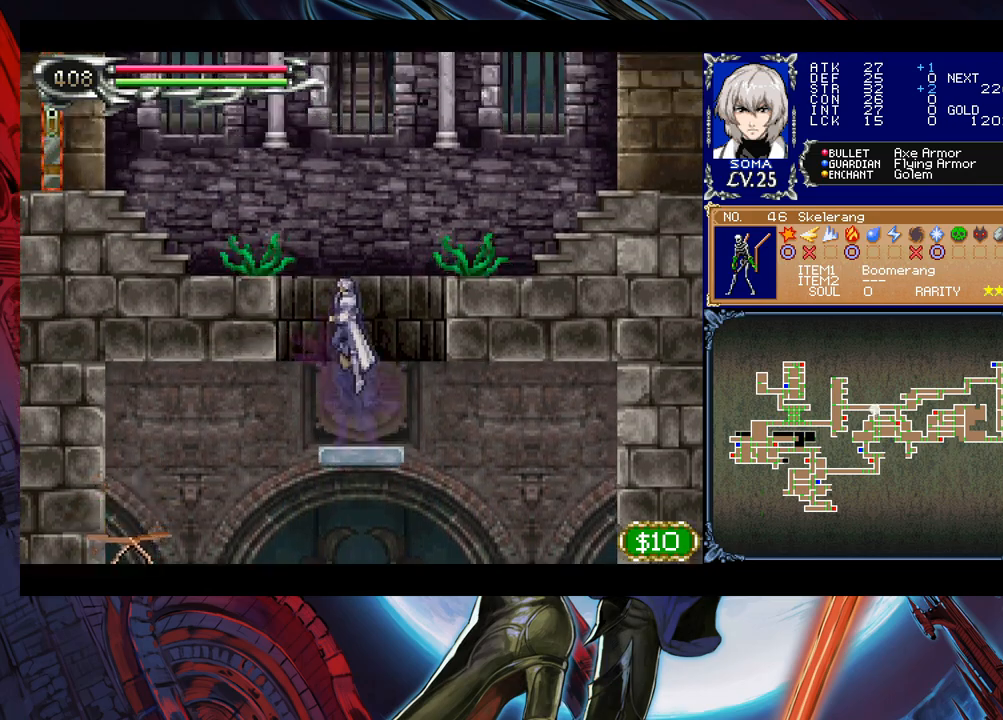
{"buttons": ["B"], "left_stick": "center", "events": [[33, "A", "down"], [50, "B", "up"], [150, "A", "up"], [483, "B", "down"]]}
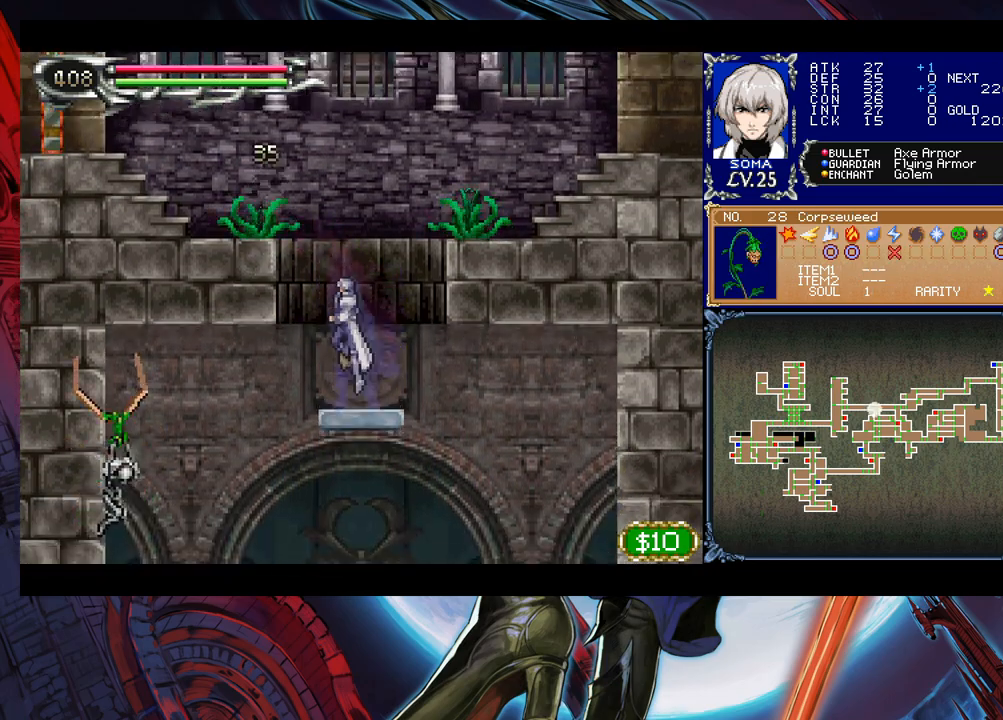
{"buttons": [], "left_stick": "right", "events": [[50, "A", "down"], [133, "B", "up"], [150, "A", "up"], [450, "left_stick", "right"]]}
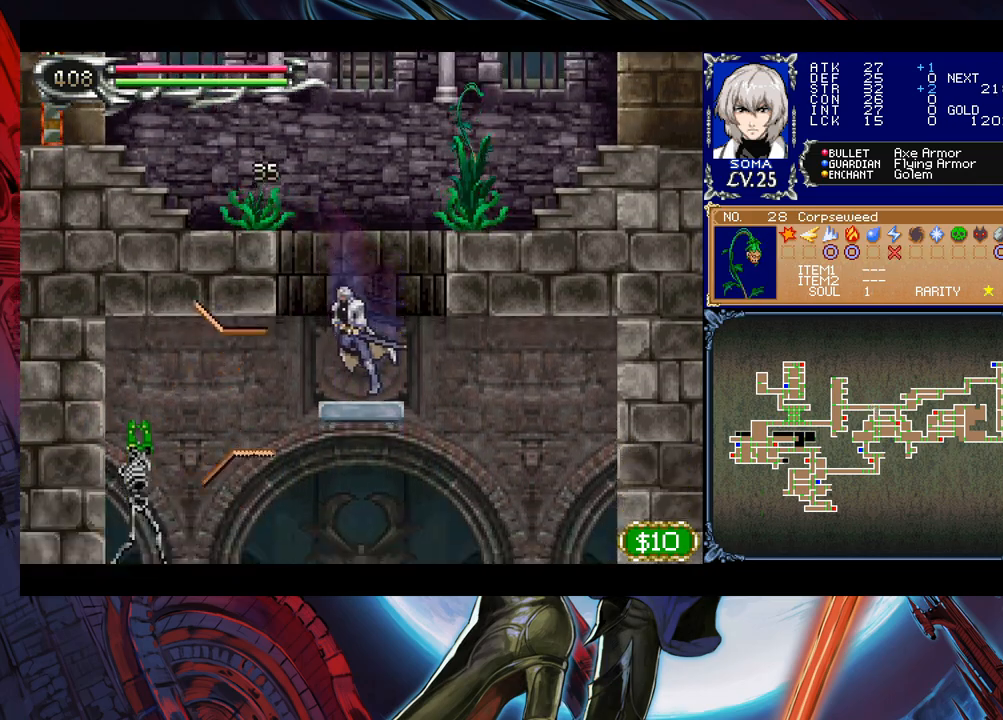
{"buttons": ["A", "B"], "left_stick": "left", "events": [[33, "B", "down"], [83, "A", "down"], [250, "left_stick", "left"]]}
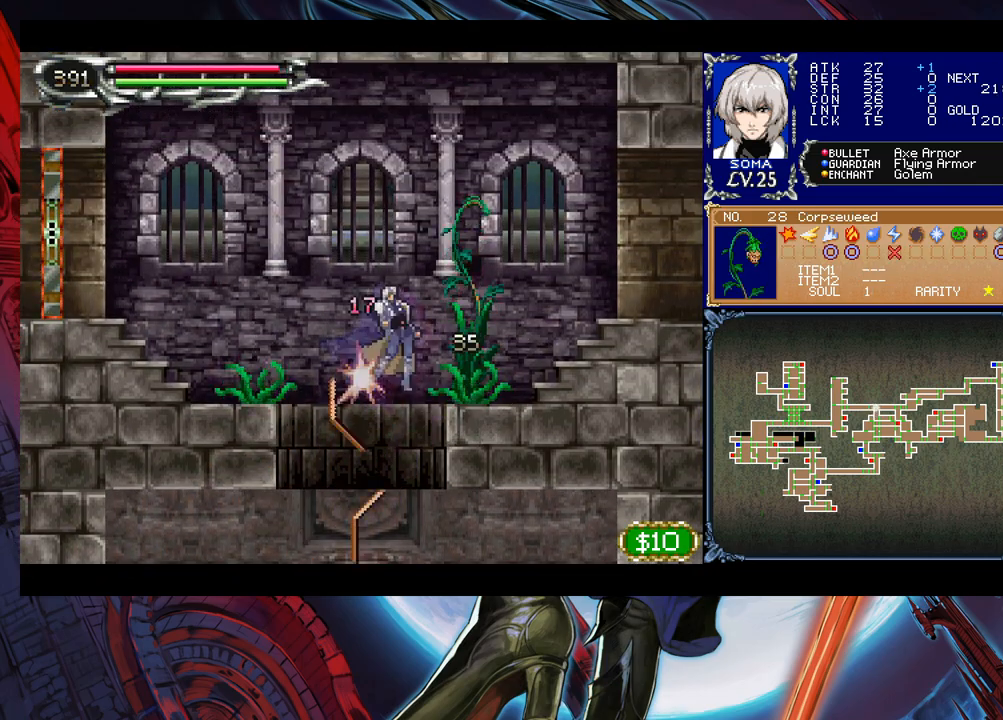
{"buttons": [], "left_stick": "center", "events": [[83, "left_stick", "right"], [183, "A", "up"], [250, "B", "up"], [250, "left_stick", "center"]]}